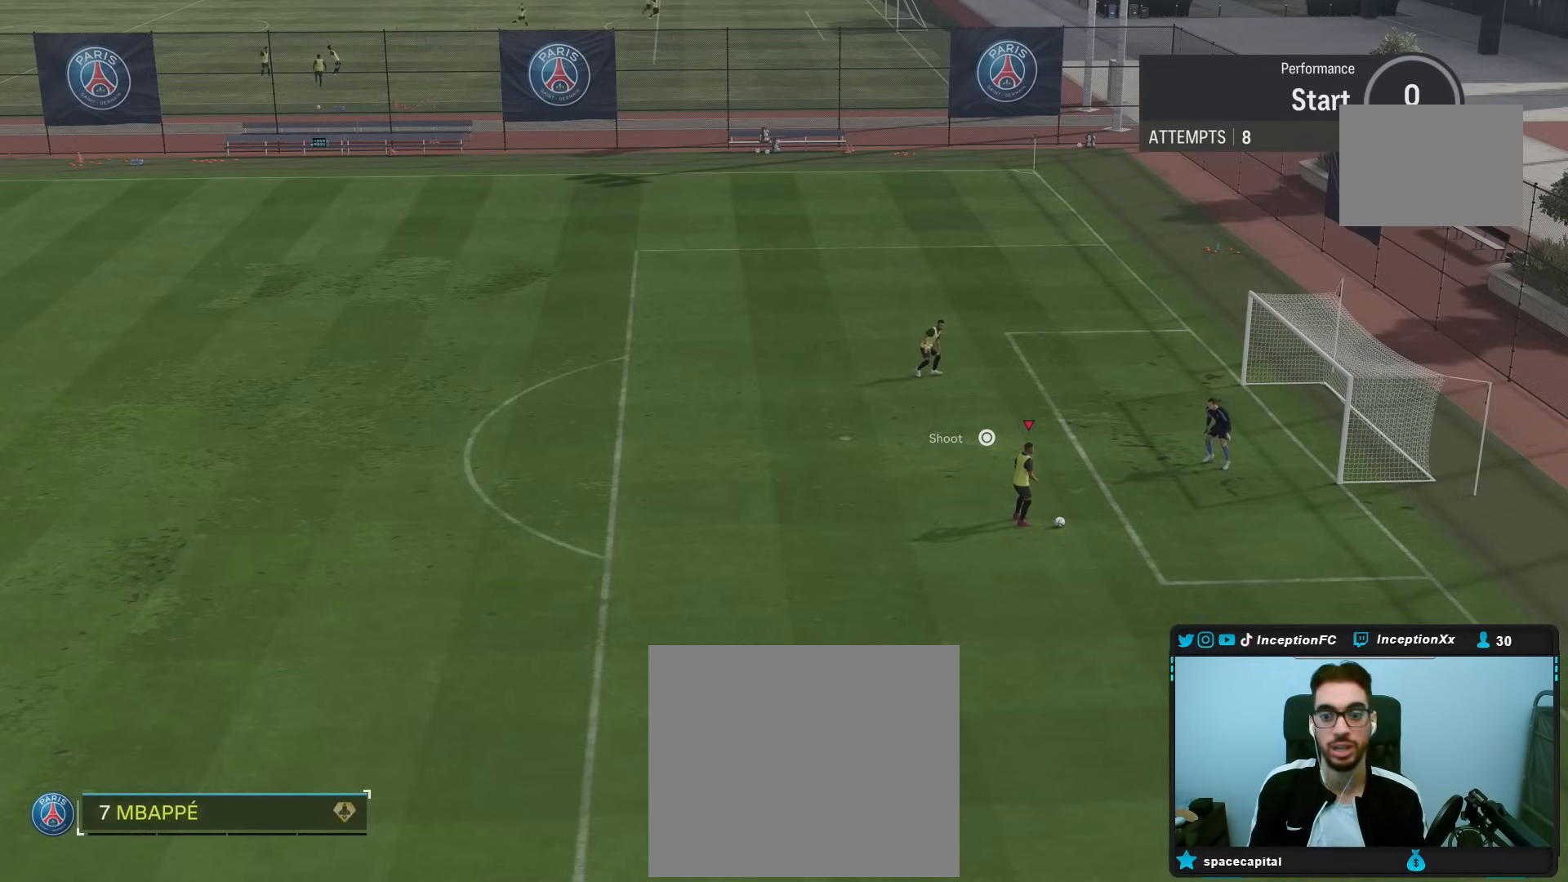
Gameplay with a controller (PlayStation layout); each line is a JSON object with the inputs held at the frame after it. "events" lists button and stick changes between this image and that frame as [ms after this image, input, new state], when the widget could be followed in between.
{"buttons": [], "left_stick": "down", "right_stick": "center", "events": [[400, "left_stick", "down"]]}
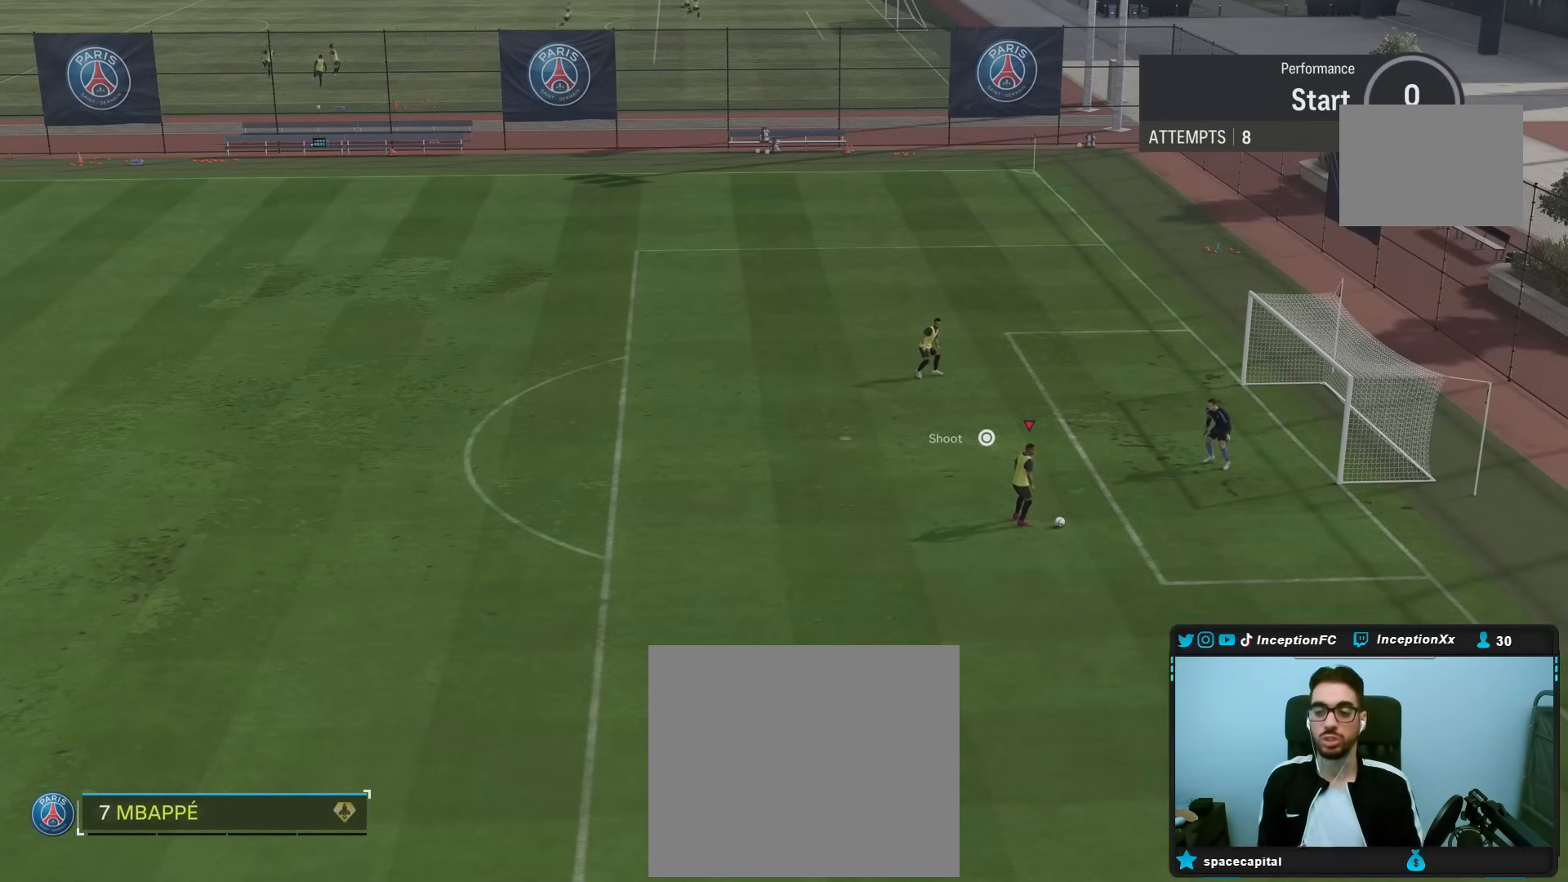
{"buttons": [], "left_stick": "down", "right_stick": "center", "events": []}
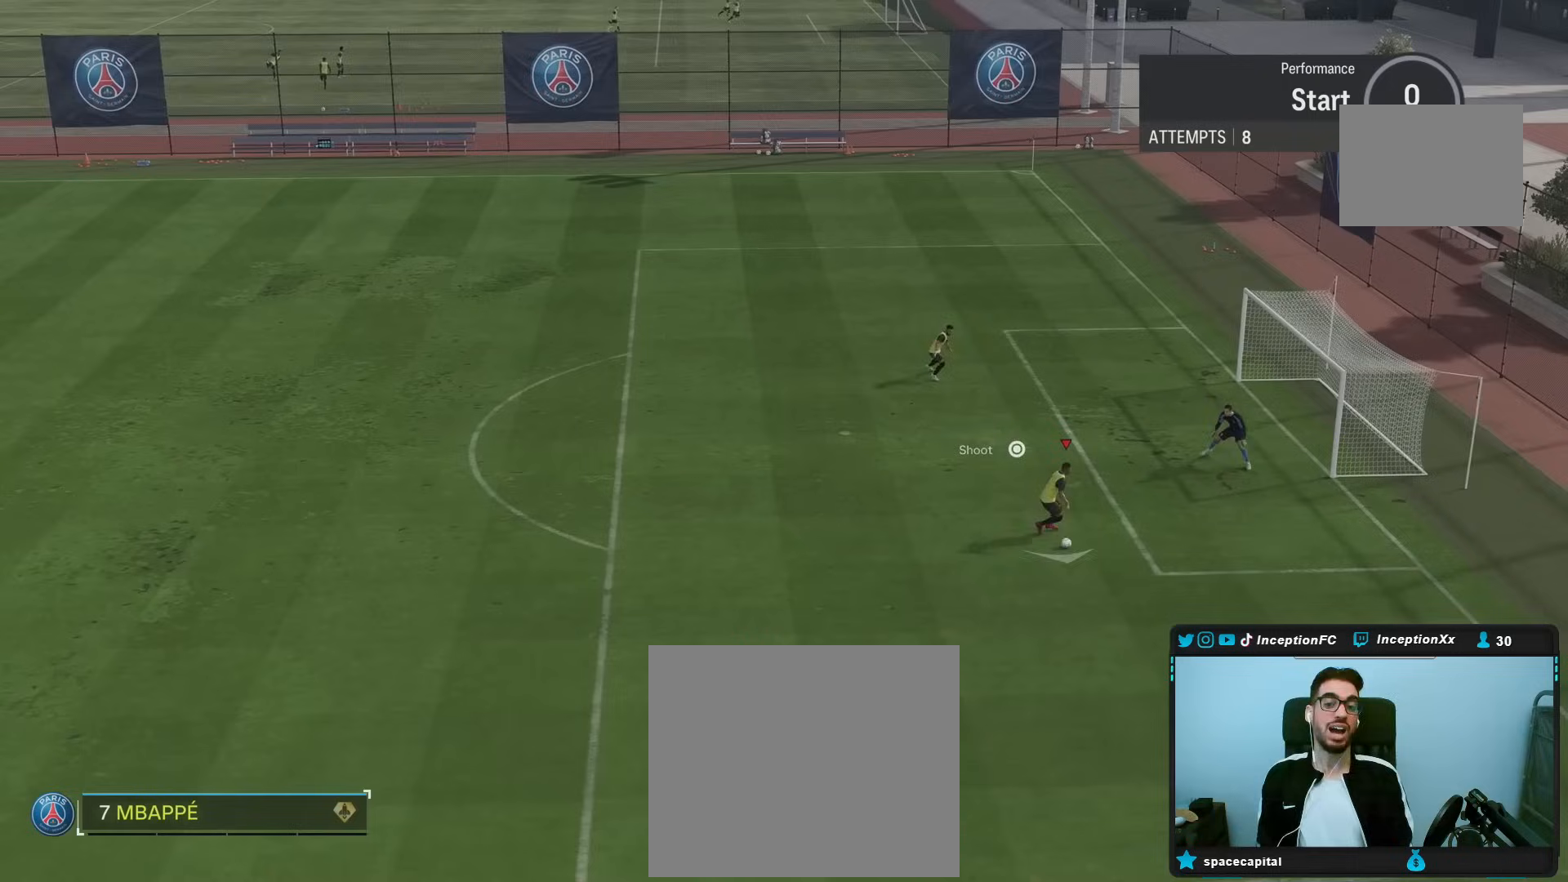
{"buttons": [], "left_stick": "down", "right_stick": "center", "events": []}
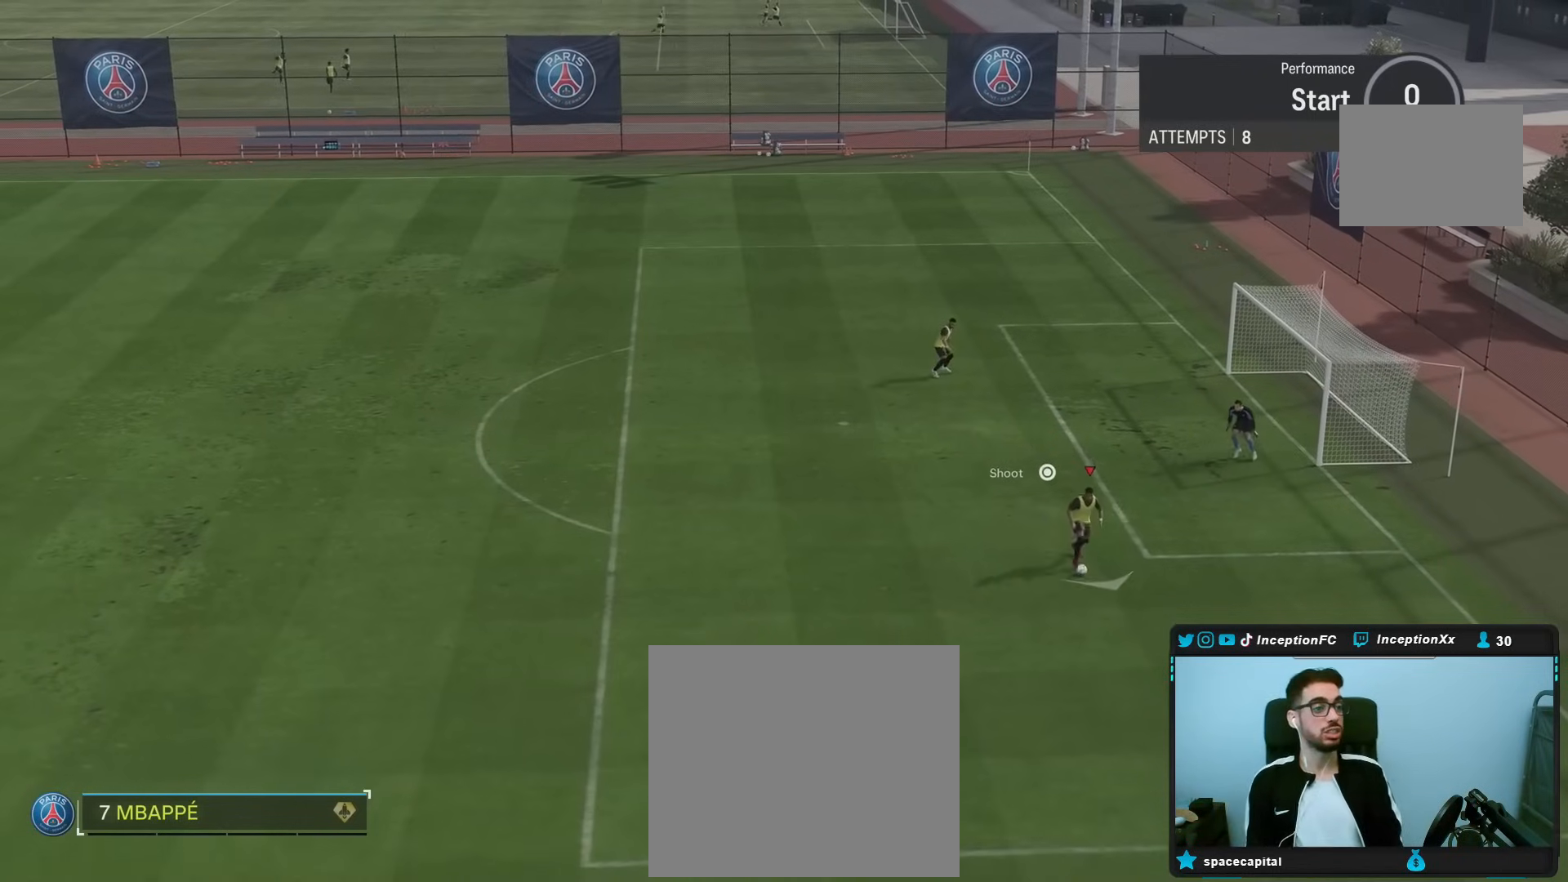
{"buttons": [], "left_stick": "center", "right_stick": "center", "events": [[67, "left_stick", "center"], [150, "CIRCLE", "down"], [200, "CROSS", "down"], [250, "CIRCLE", "up"], [367, "CROSS", "up"]]}
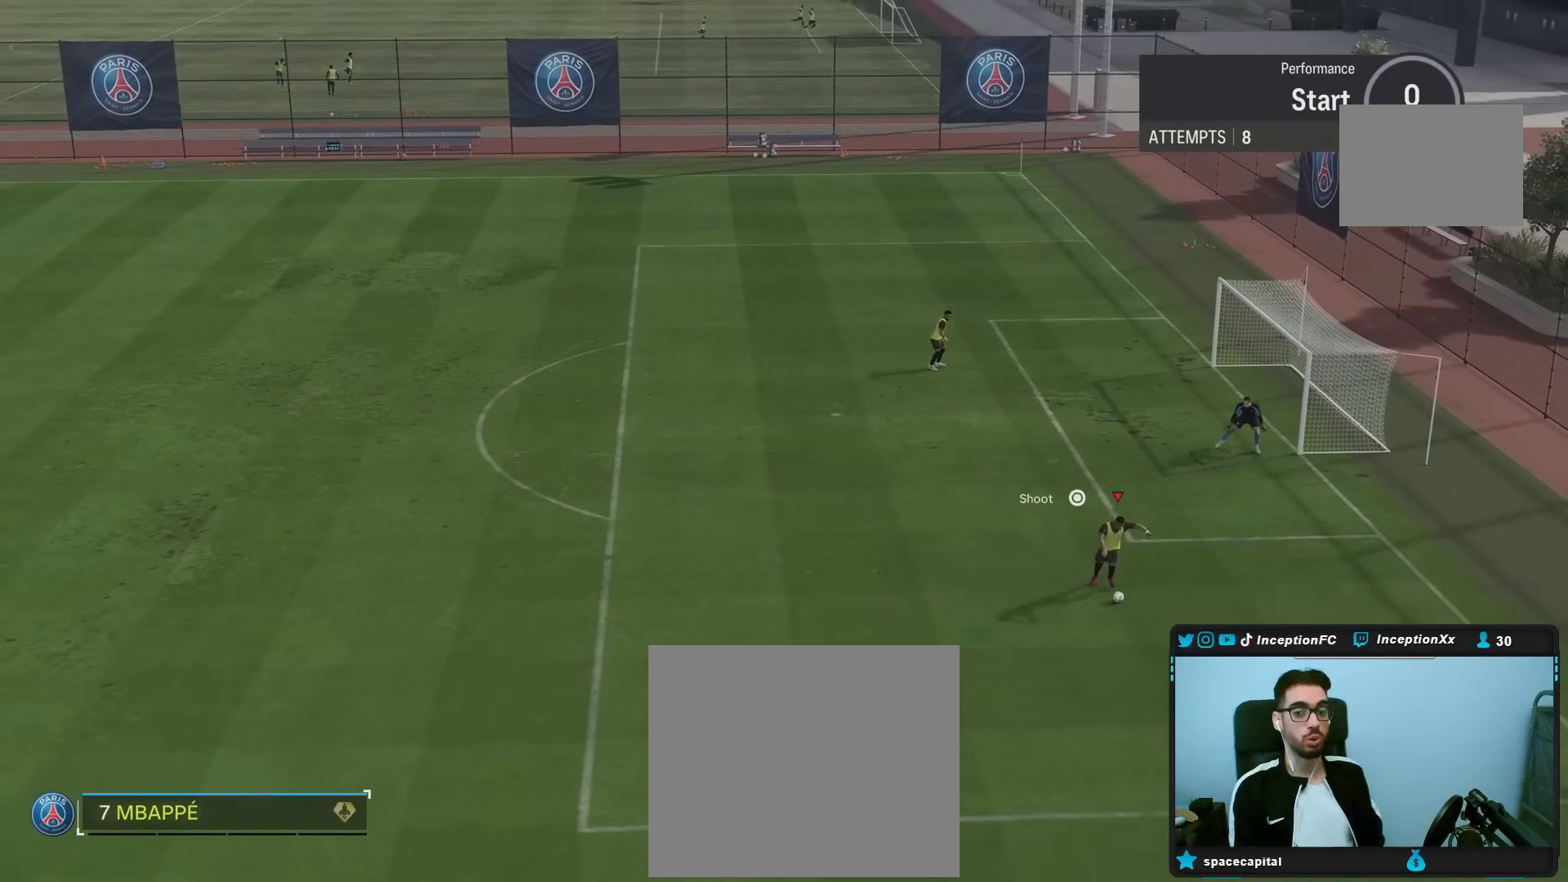
{"buttons": [], "left_stick": "center", "right_stick": "center", "events": []}
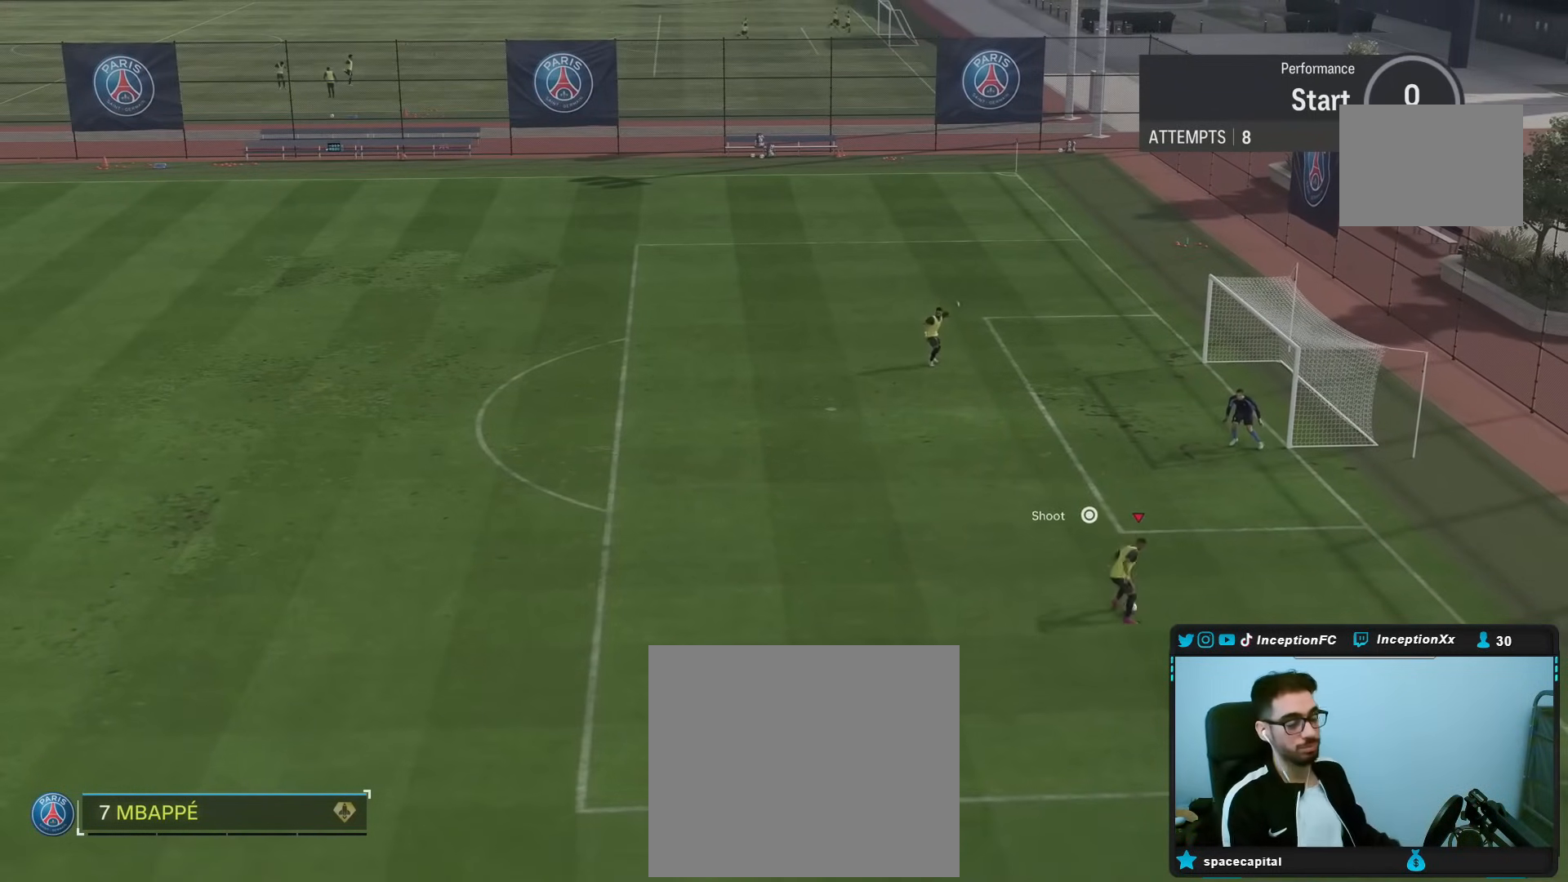
{"buttons": [], "left_stick": "center", "right_stick": "center", "events": []}
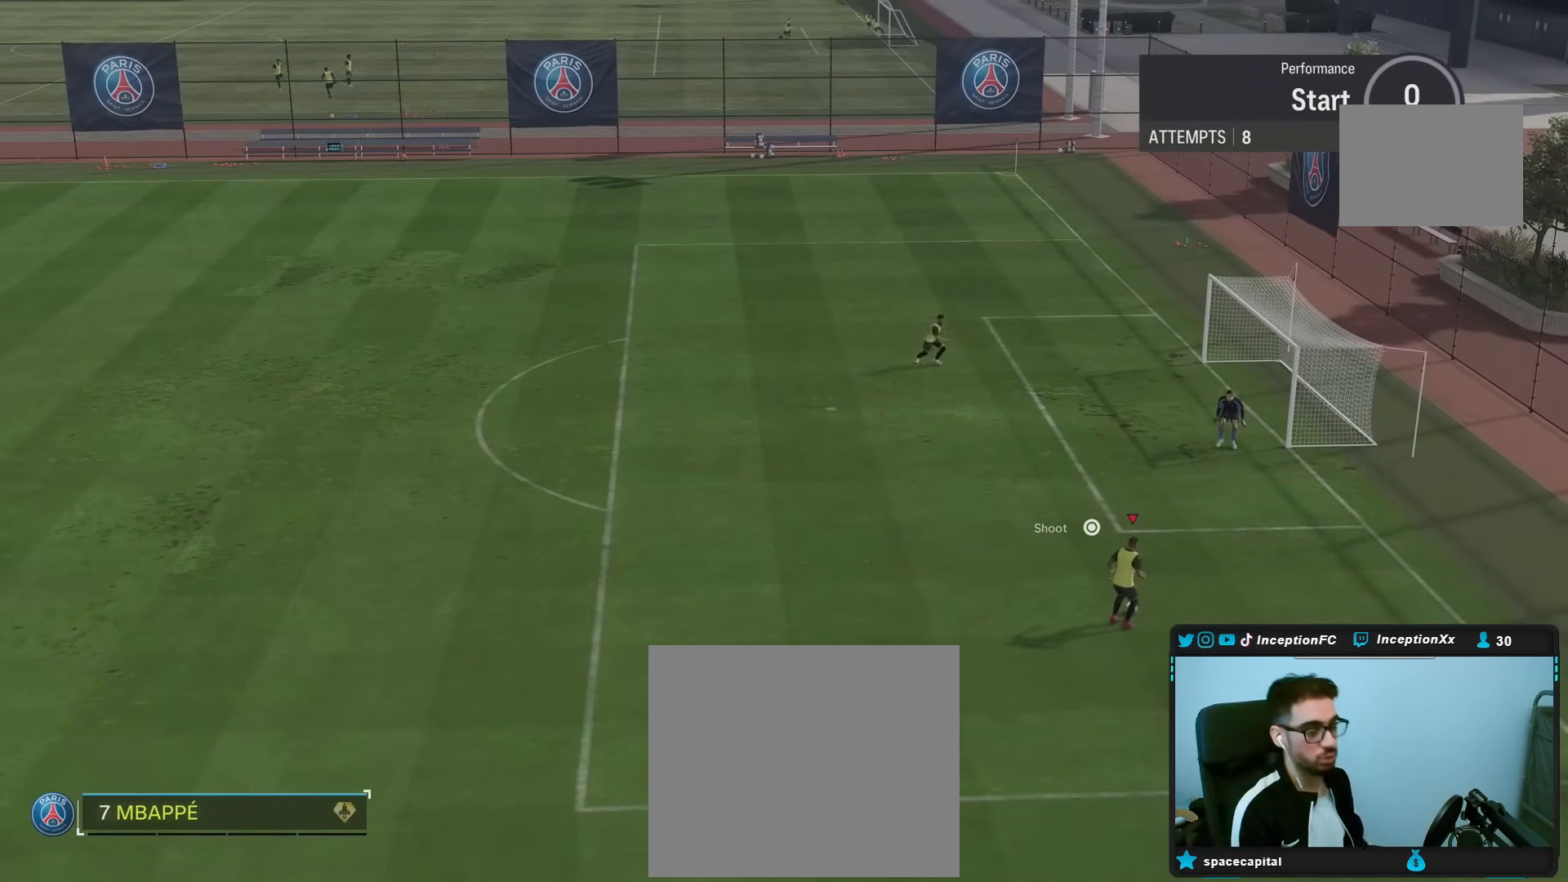
{"buttons": [], "left_stick": "right", "right_stick": "center", "events": [[467, "left_stick", "right"]]}
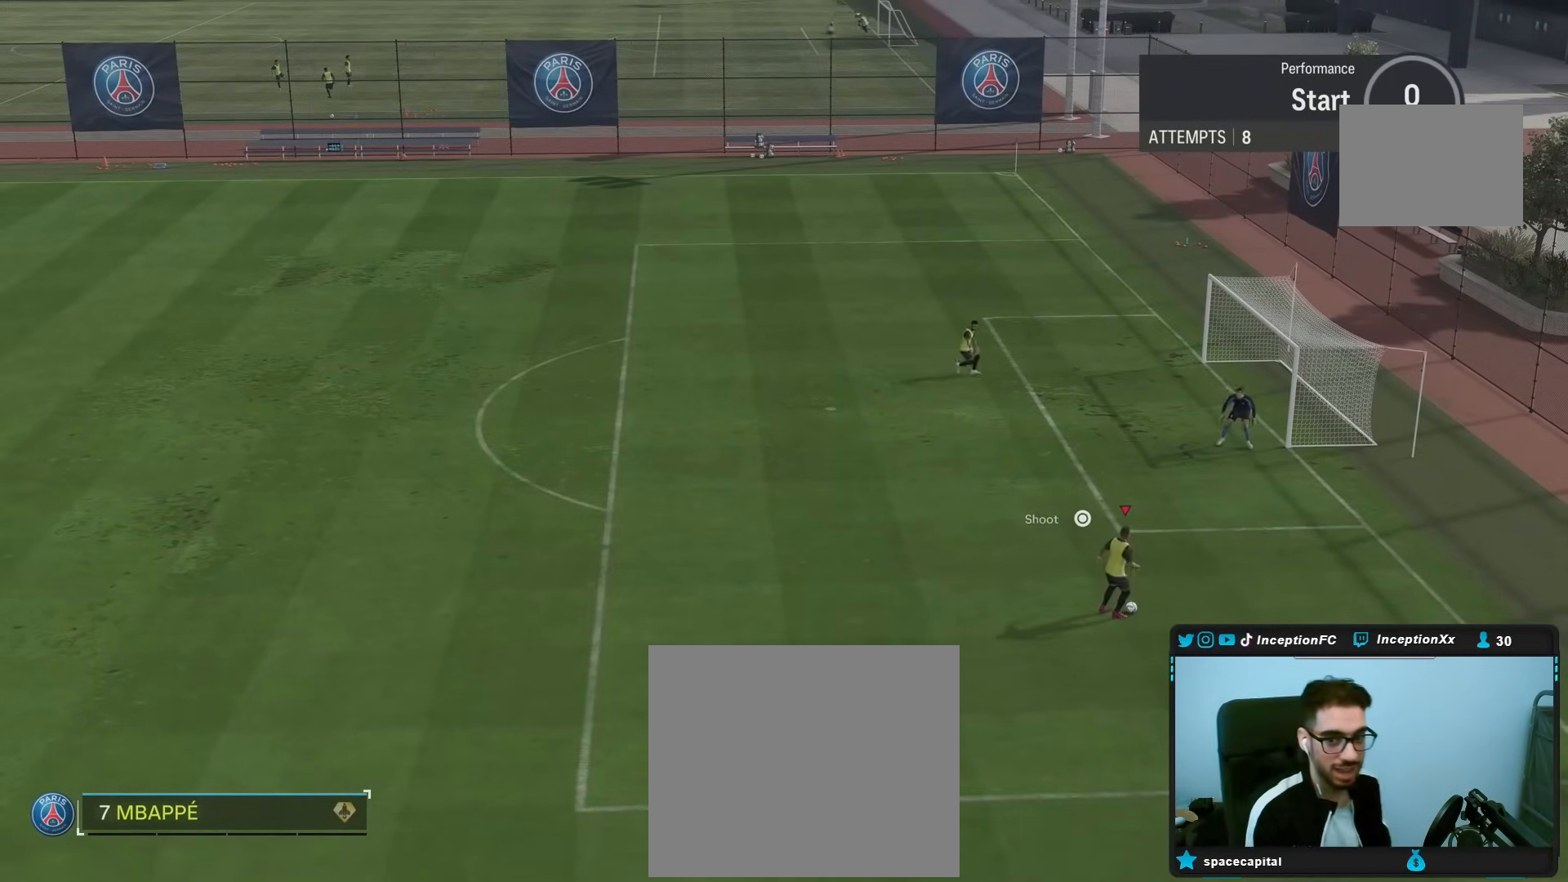
{"buttons": [], "left_stick": "center", "right_stick": "center", "events": [[483, "left_stick", "center"]]}
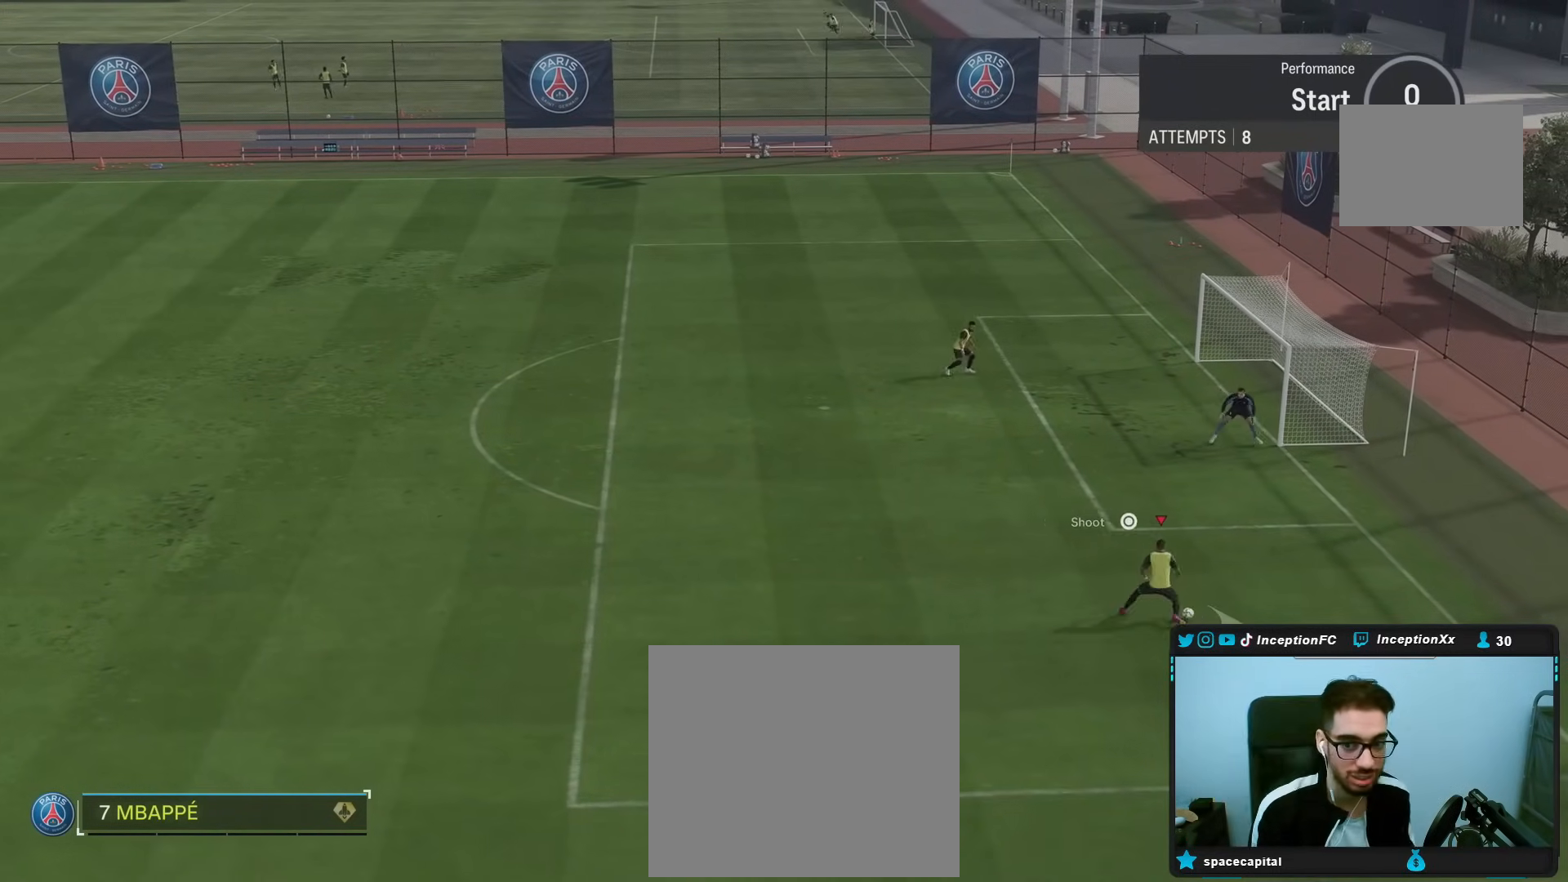
{"buttons": [], "left_stick": "center", "right_stick": "center", "events": []}
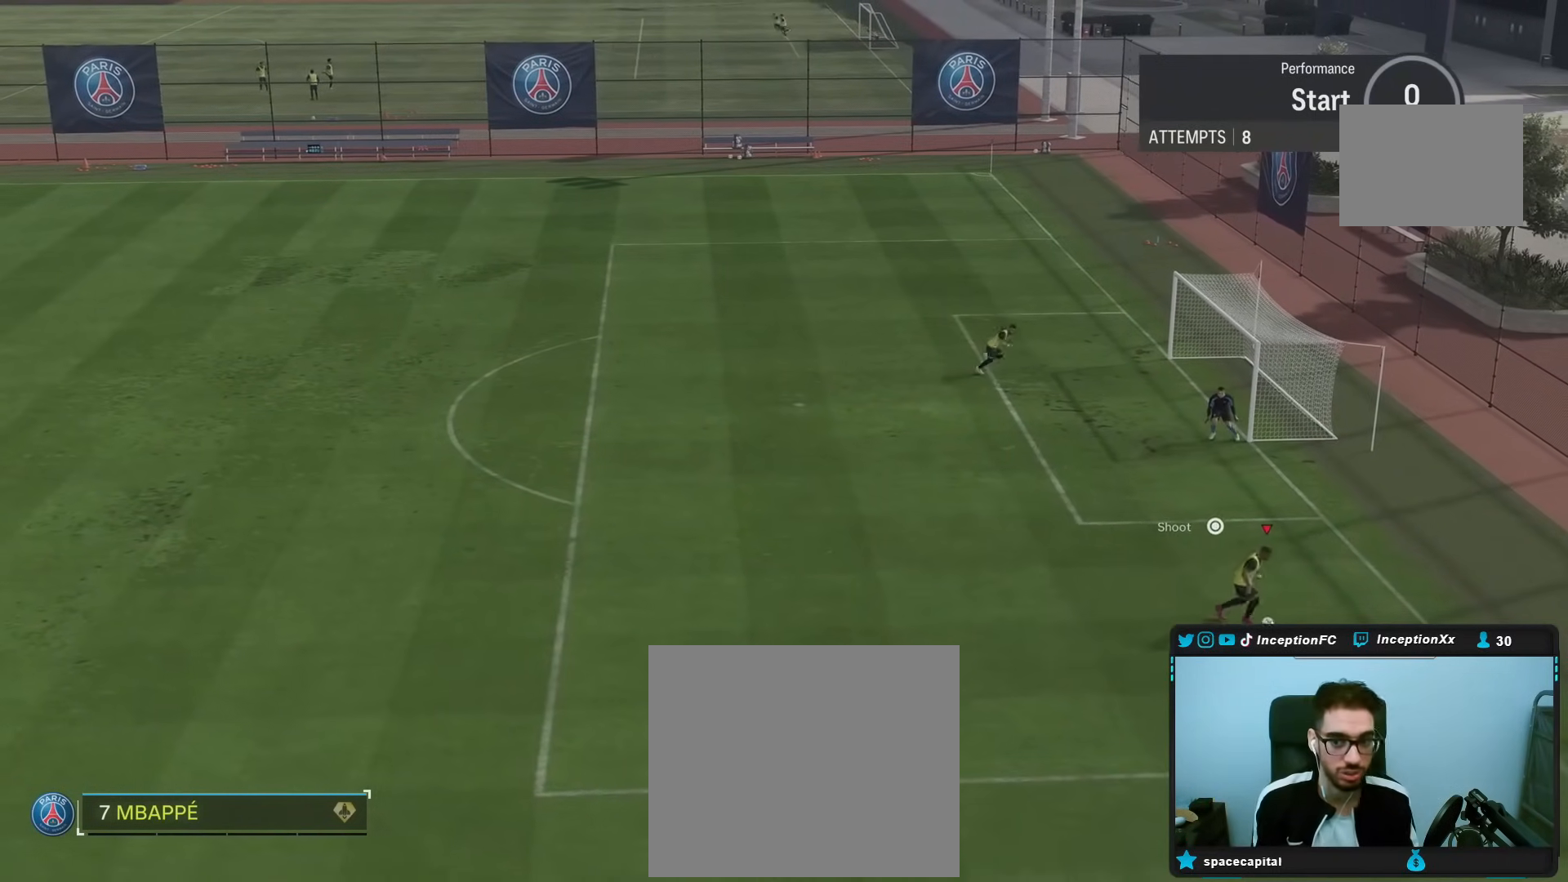
{"buttons": [], "left_stick": "up", "right_stick": "center", "events": [[367, "left_stick", "up"]]}
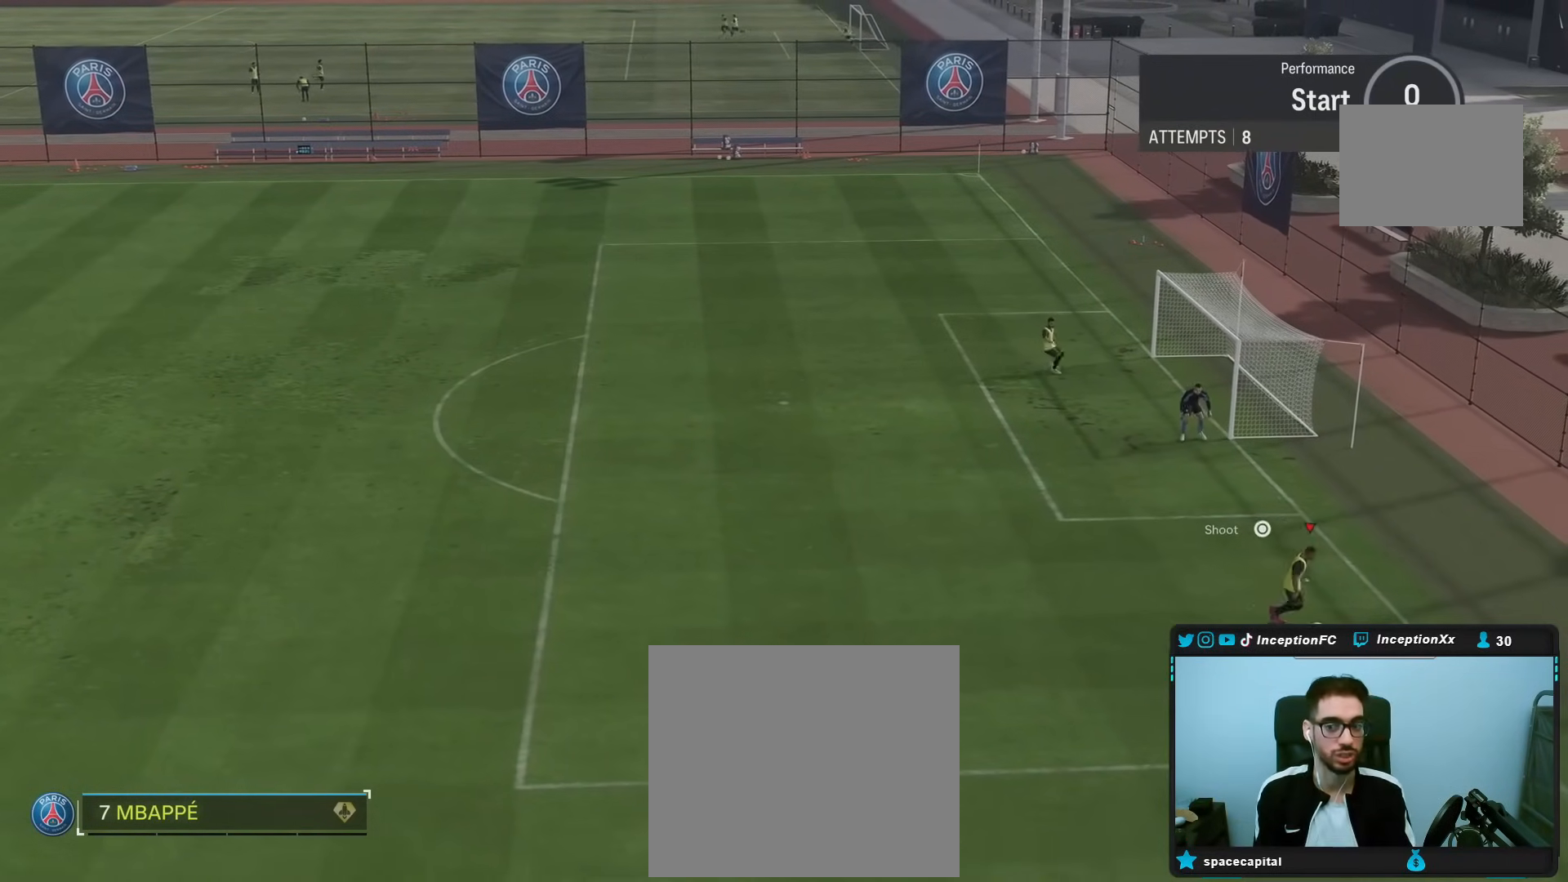
{"buttons": [], "left_stick": "up", "right_stick": "center", "events": []}
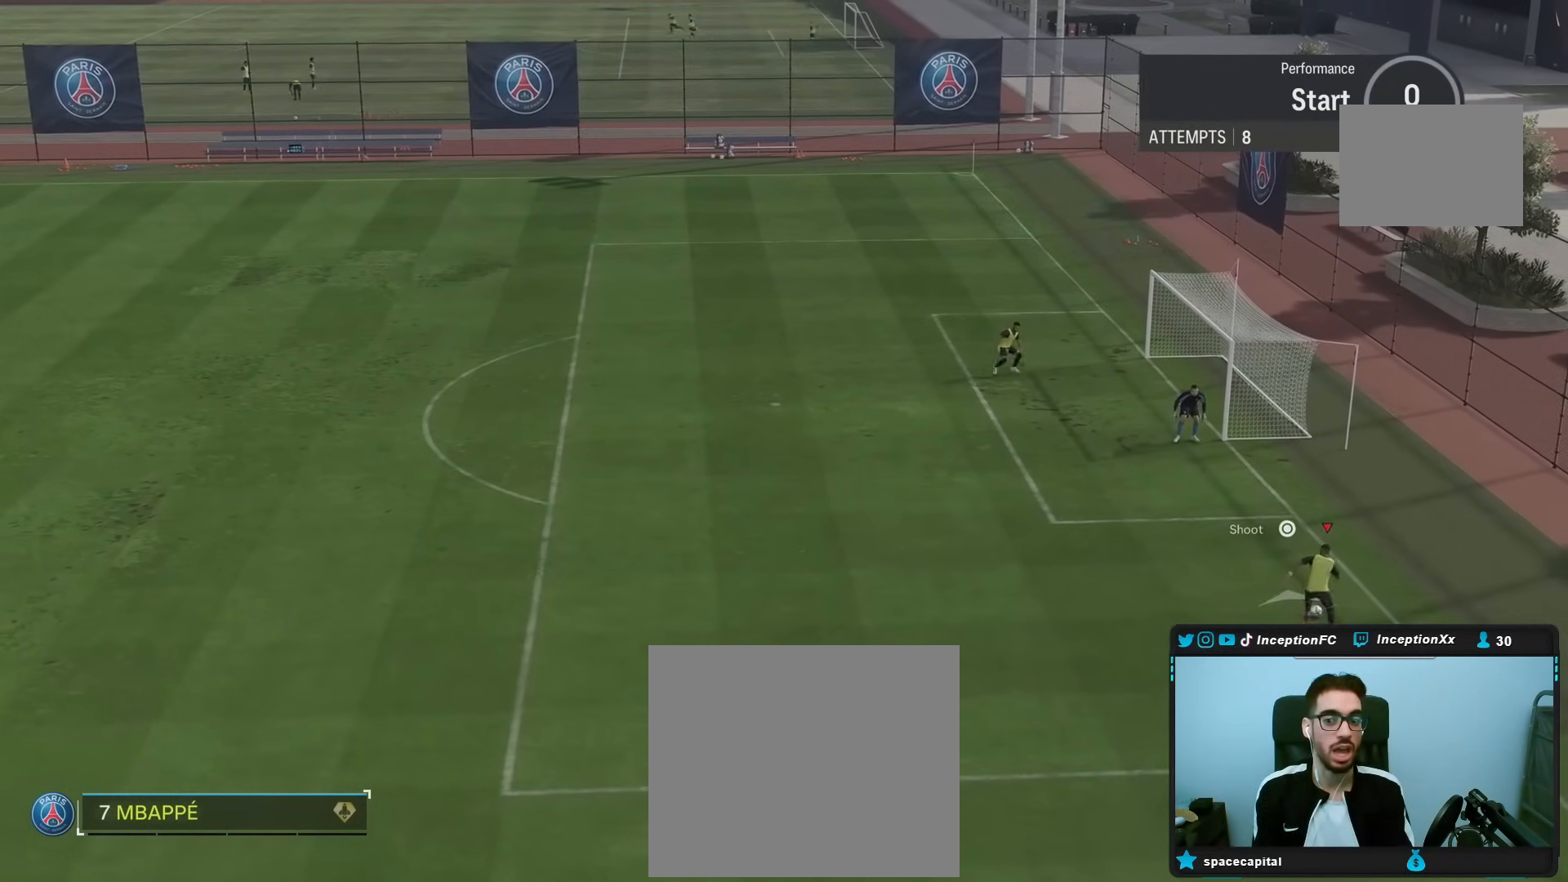
{"buttons": [], "left_stick": "center", "right_stick": "center", "events": [[300, "left_stick", "center"]]}
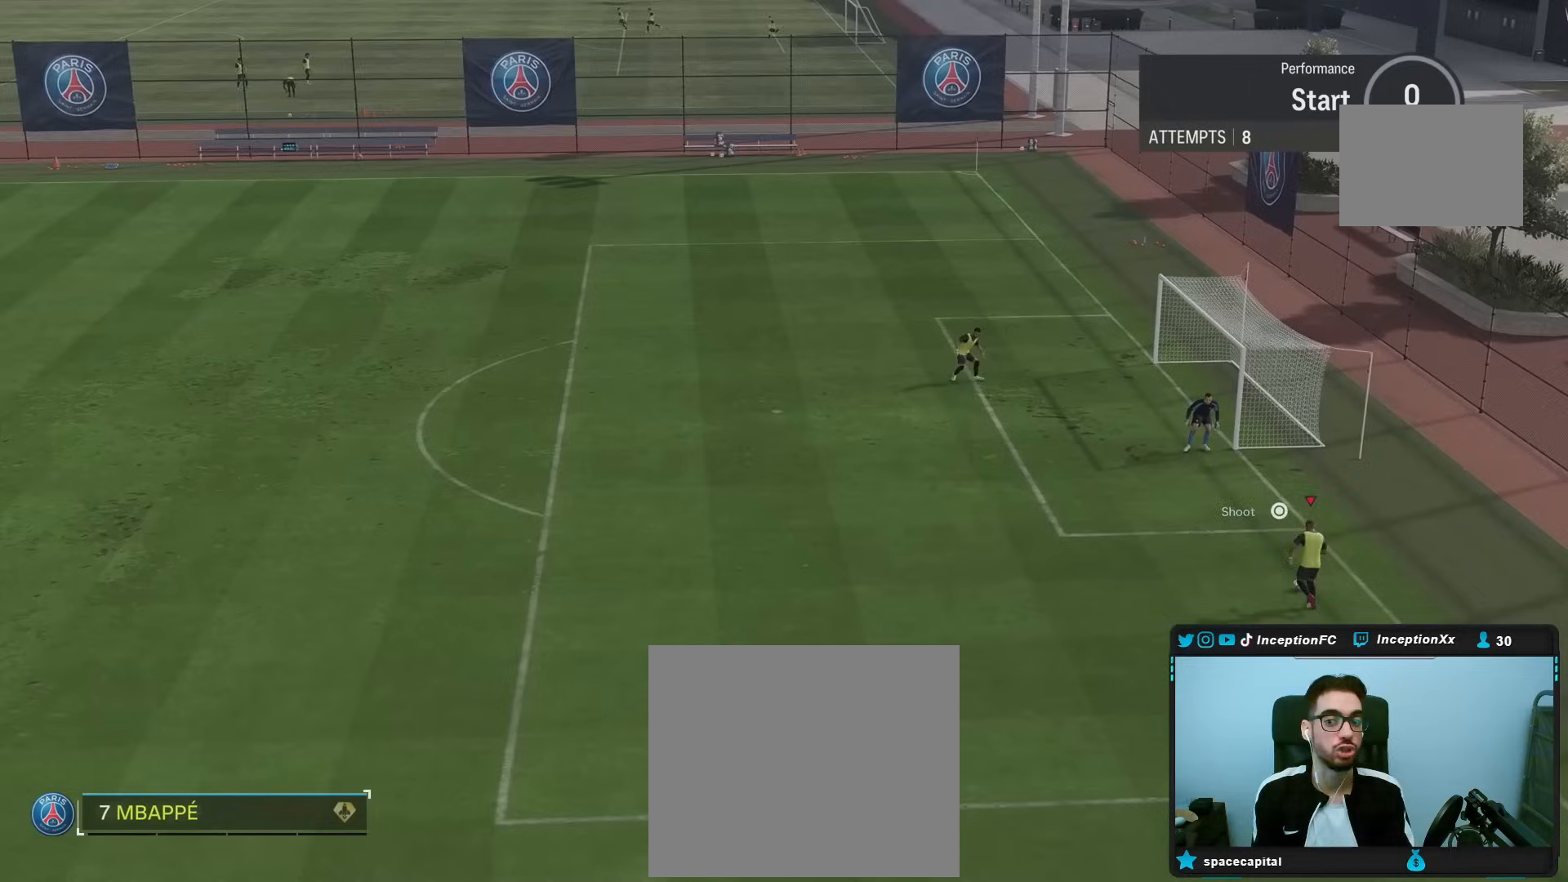
{"buttons": [], "left_stick": "center", "right_stick": "center", "events": []}
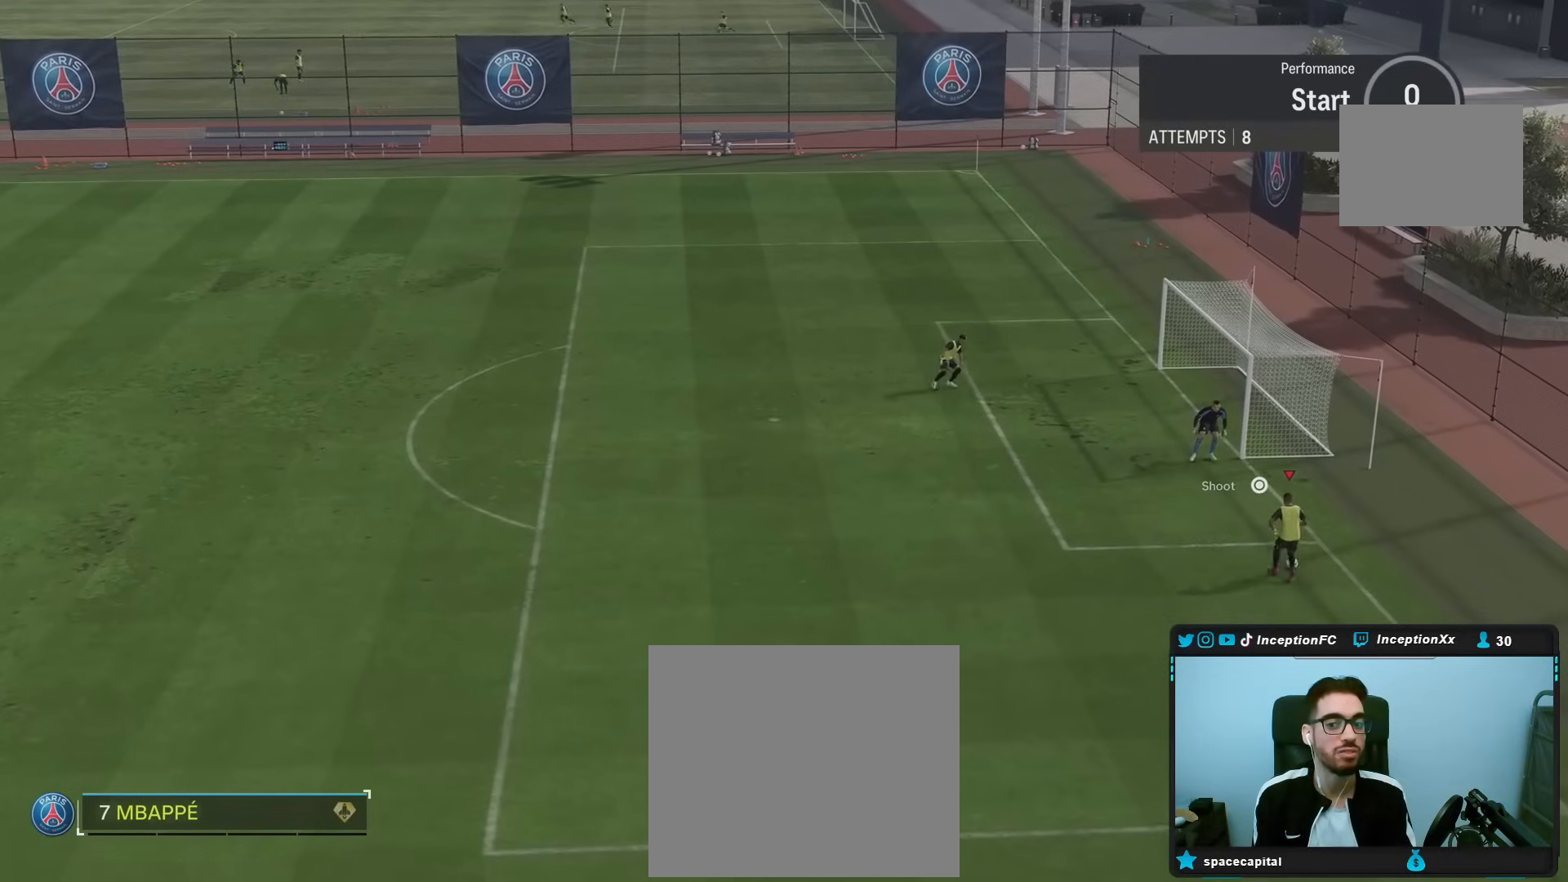
{"buttons": [], "left_stick": "up", "right_stick": "center", "events": [[383, "left_stick", "up"]]}
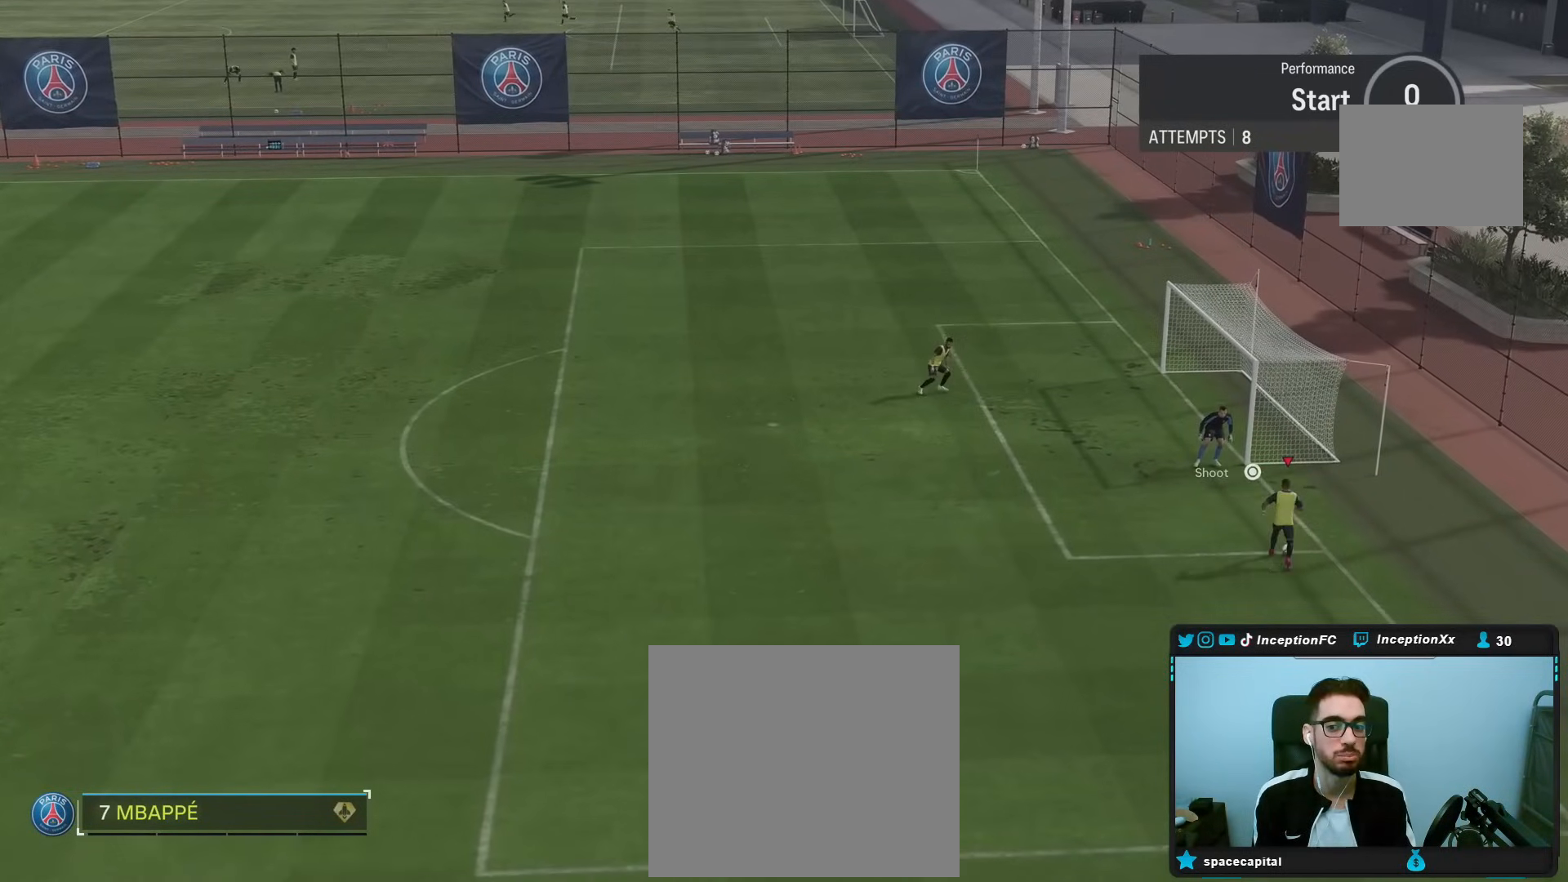
{"buttons": ["L2", "R2"], "left_stick": "left", "right_stick": "center", "events": [[167, "left_stick", "center"], [233, "CIRCLE", "down"], [383, "R2", "down"], [417, "CIRCLE", "up"], [417, "L2", "down"], [417, "left_stick", "left"]]}
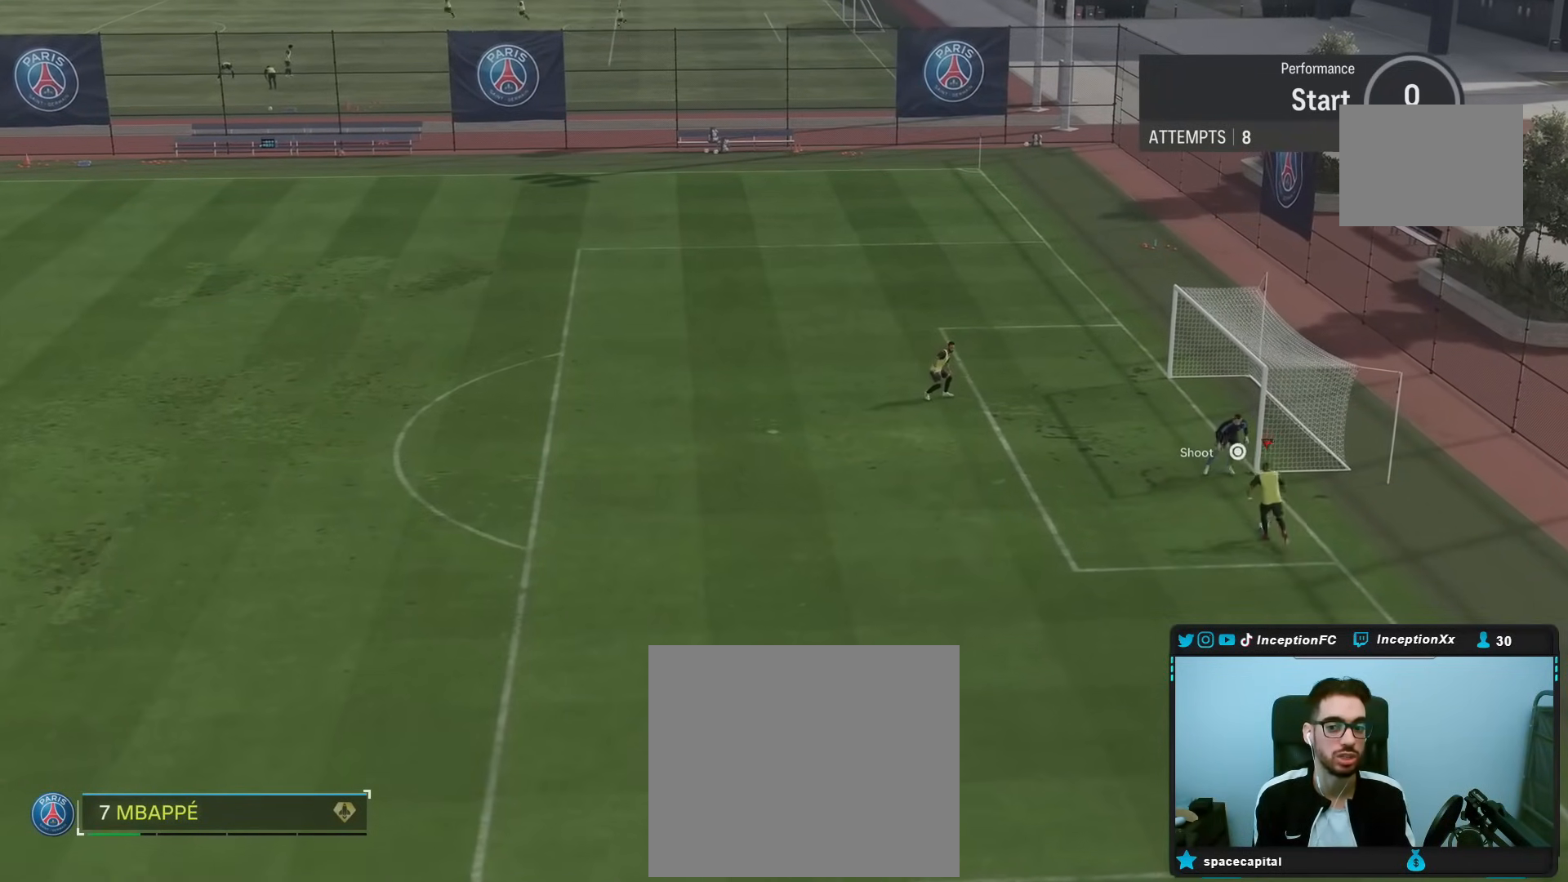
{"buttons": ["CIRCLE"], "left_stick": "center", "right_stick": "center", "events": [[100, "L2", "up"], [100, "R2", "up"], [417, "CIRCLE", "down"], [467, "left_stick", "center"]]}
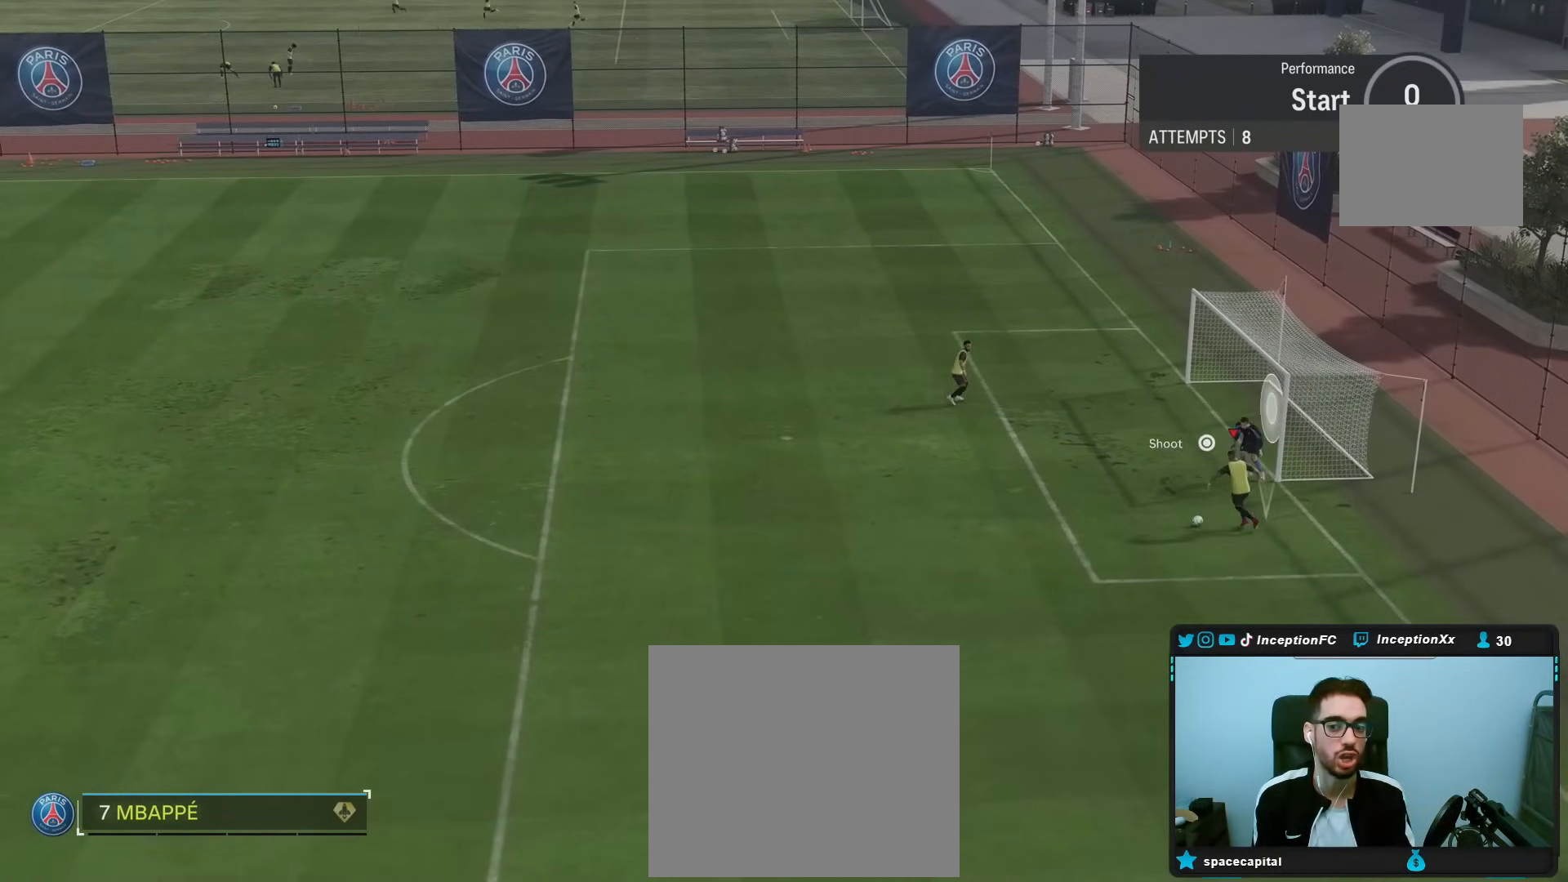
{"buttons": [], "left_stick": "center", "right_stick": "center", "events": [[67, "CIRCLE", "up"]]}